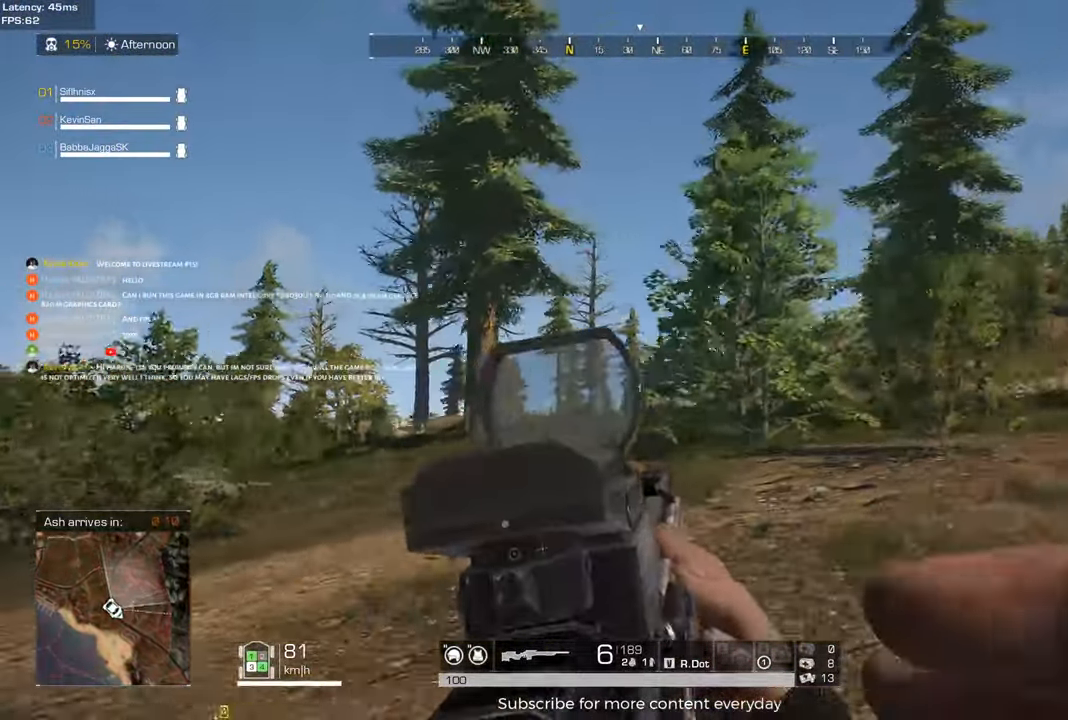
Gameplay with keyboard and mouse; each line is a JSON object with the keys and mouse buttons held at the frame after it. "events" lists presses ("down") and releases ("up") of "1", "2", "3", "4", "5", "a", "alt", "c", "caps_lock", "ctrl", "d", "e", "f", "g", "q", "r", "s", "shift", "space", "t", "tab", "v", "w", "x", "z", "mouse_left", "mouse_wheel" and "mouse_right" between this image and that frame as [ms after this image, input, new state], when the widget could be followed in between. "mouse_left", "mouse_wheel", "mouse_right" = the "left", "wheel", "right" buttons of the "mouse" list. No other keys are recorded. "wheel" means that the mouse wheel is clicked or scrolled. Not read: mouse_move.
{"keys": [], "mouse": [], "events": []}
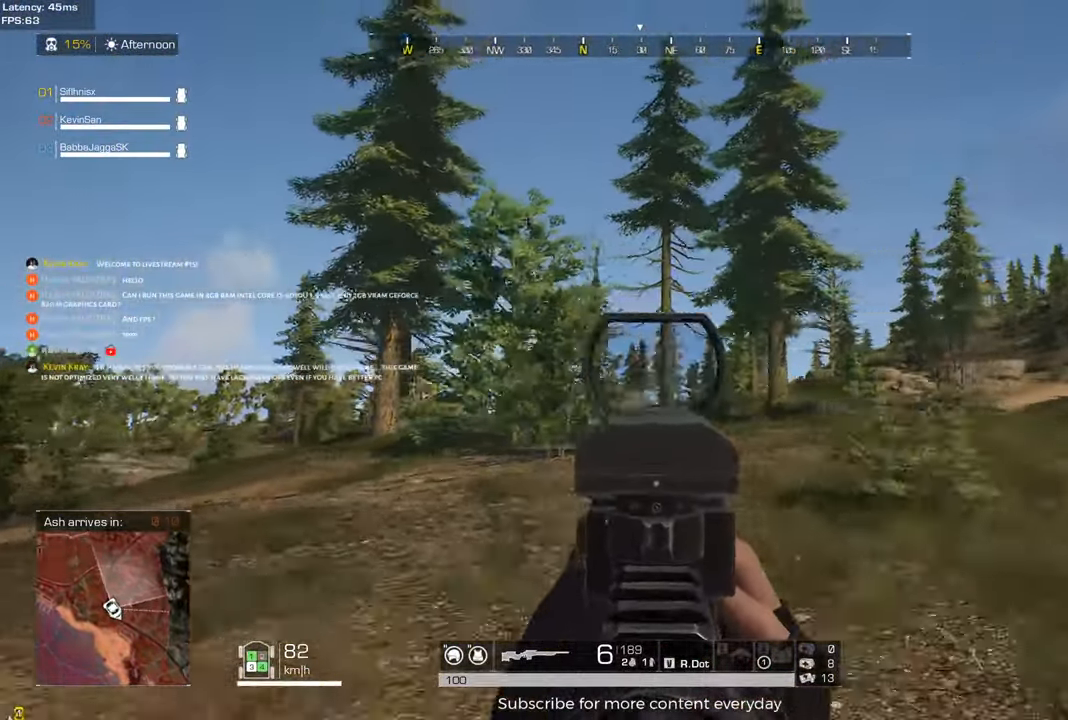
{"keys": [], "mouse": [], "events": []}
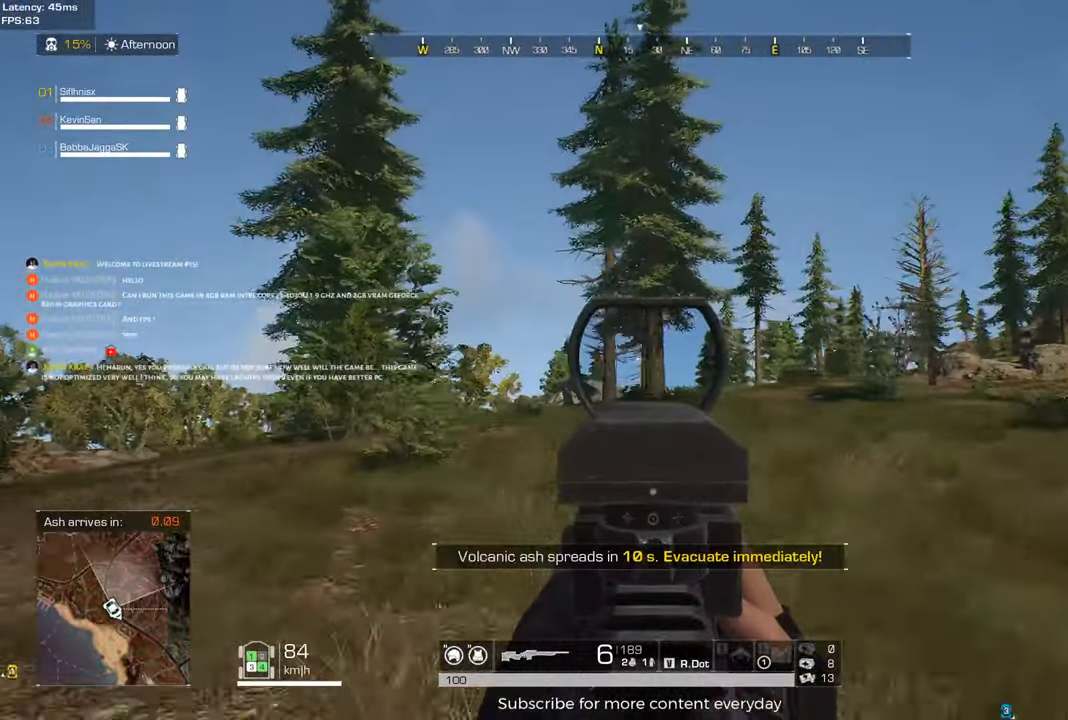
{"keys": [], "mouse": [], "events": []}
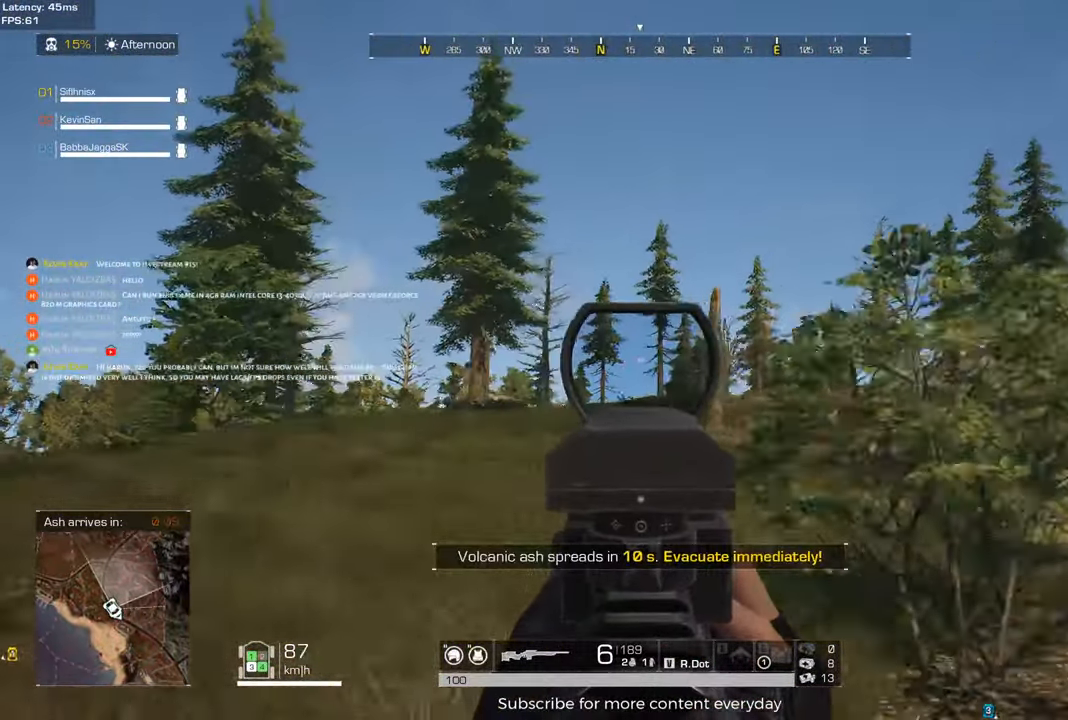
{"keys": [], "mouse": ["left"], "events": [[417, "mouse_left", "down"]]}
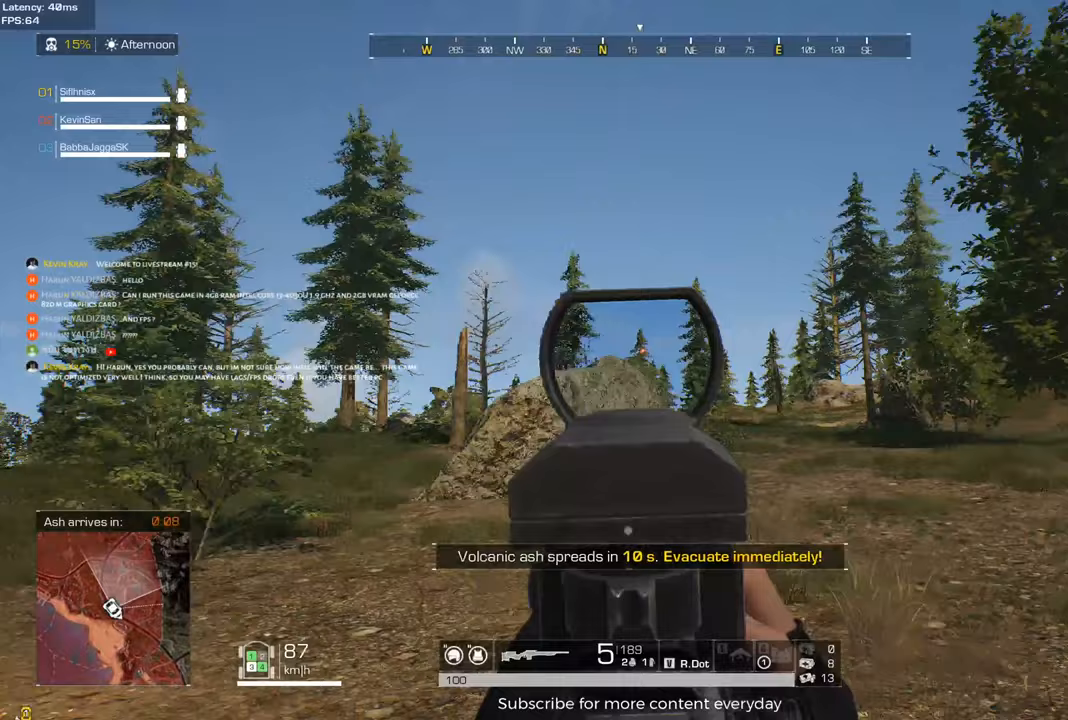
{"keys": [], "mouse": [], "events": [[17, "mouse_left", "up"]]}
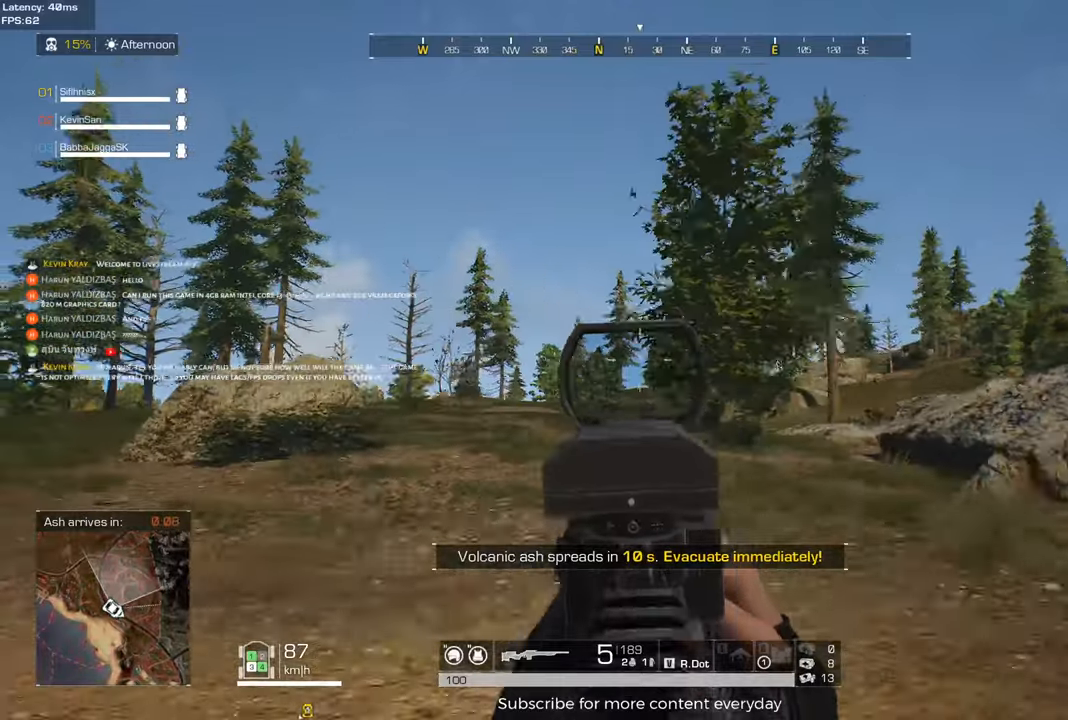
{"keys": [], "mouse": [], "events": []}
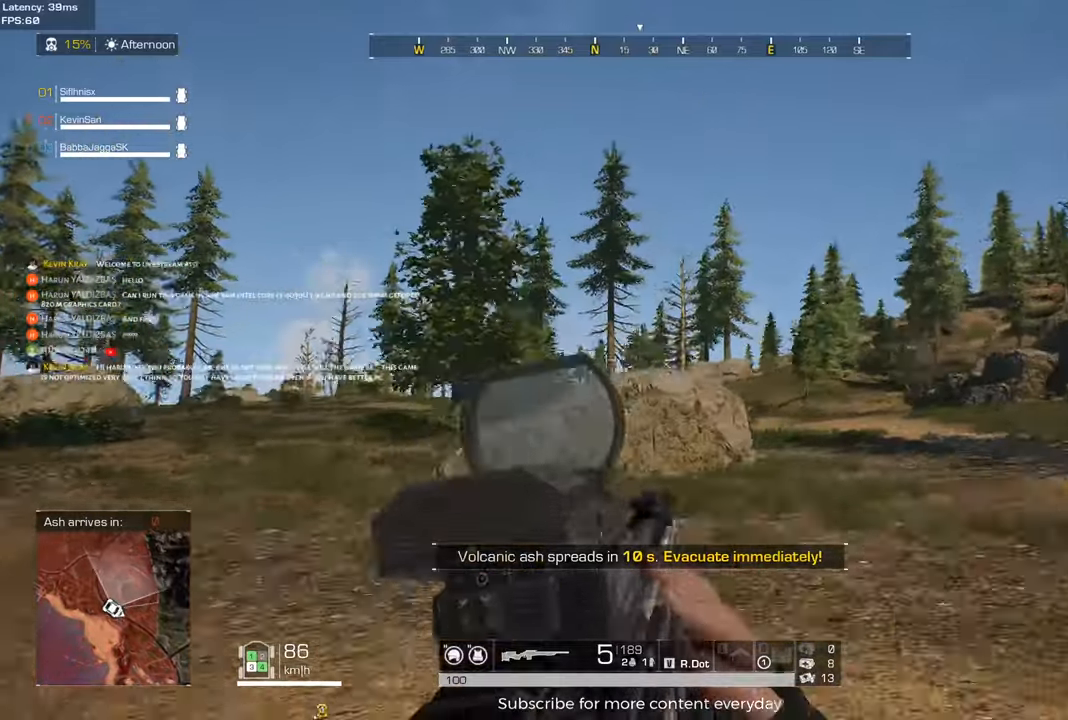
{"keys": [], "mouse": [], "events": [[183, "mouse_right", "down"], [283, "mouse_right", "up"]]}
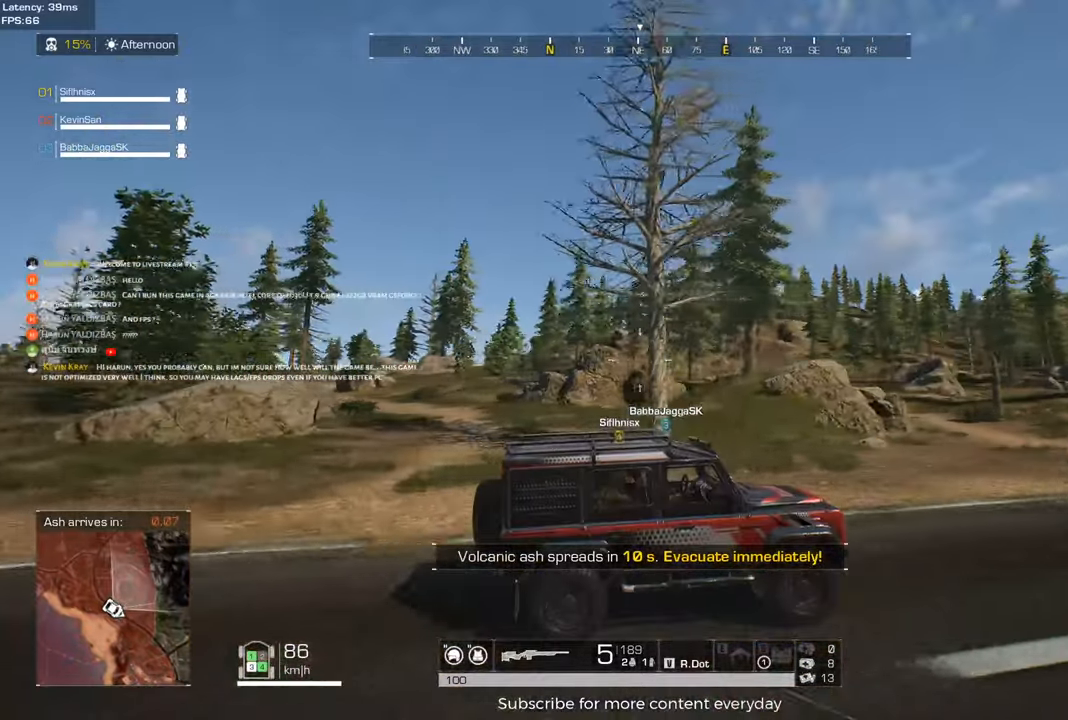
{"keys": [], "mouse": [], "events": []}
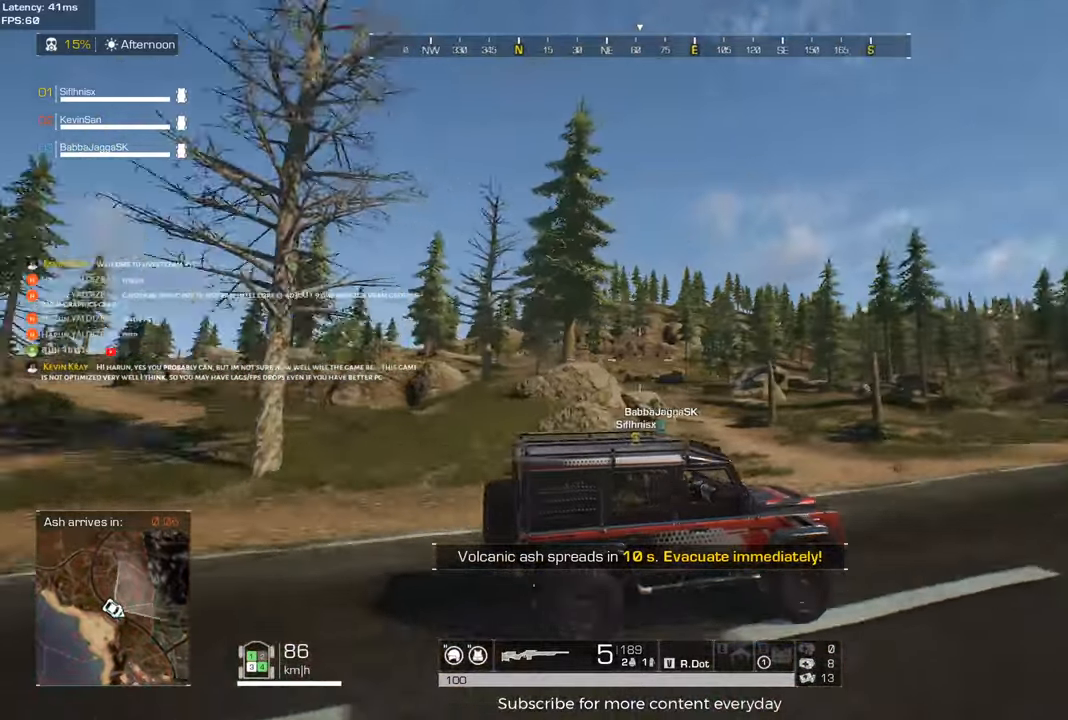
{"keys": [], "mouse": [], "events": []}
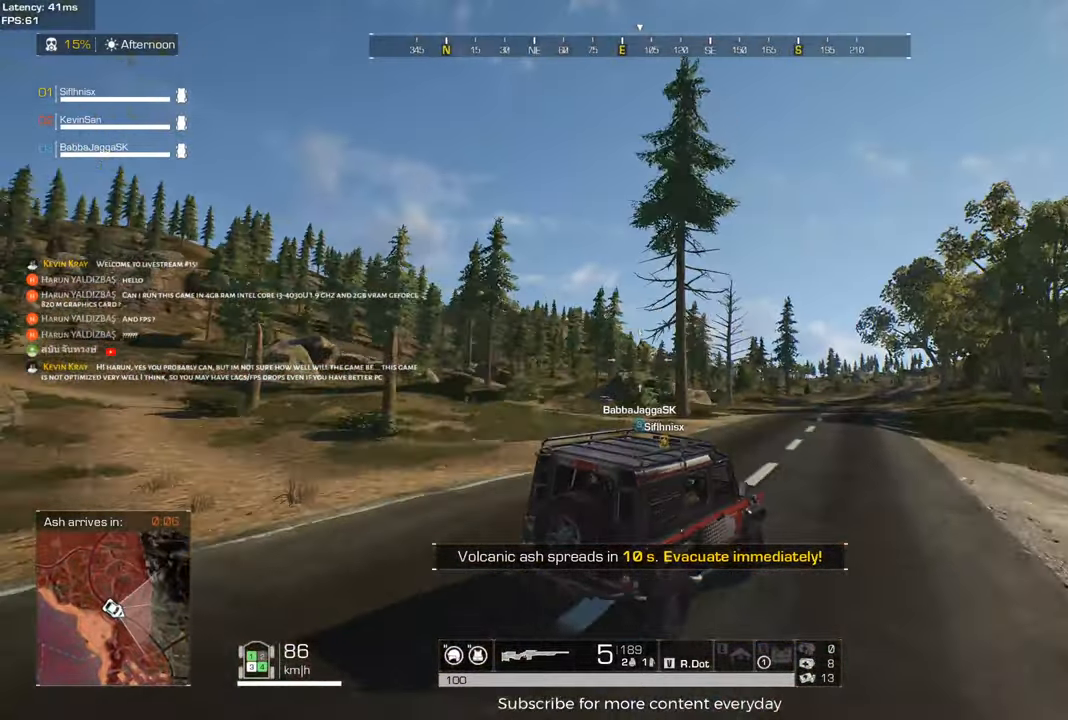
{"keys": [], "mouse": [], "events": []}
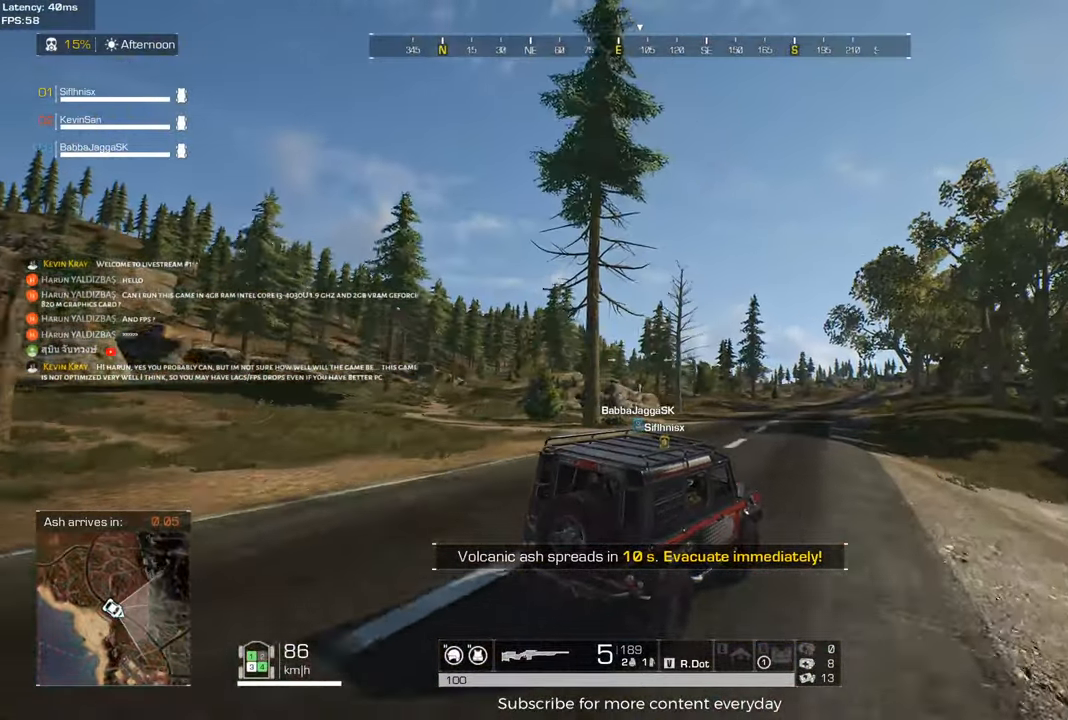
{"keys": ["r"], "mouse": [], "events": [[483, "r", "down"]]}
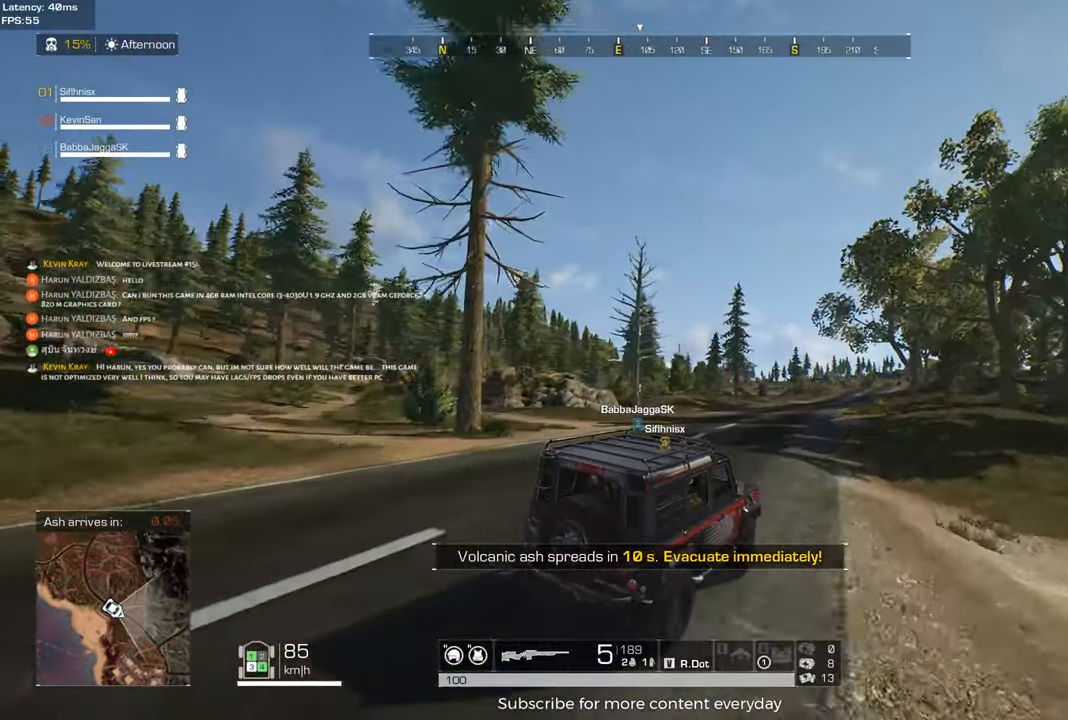
{"keys": [], "mouse": [], "events": [[133, "r", "up"]]}
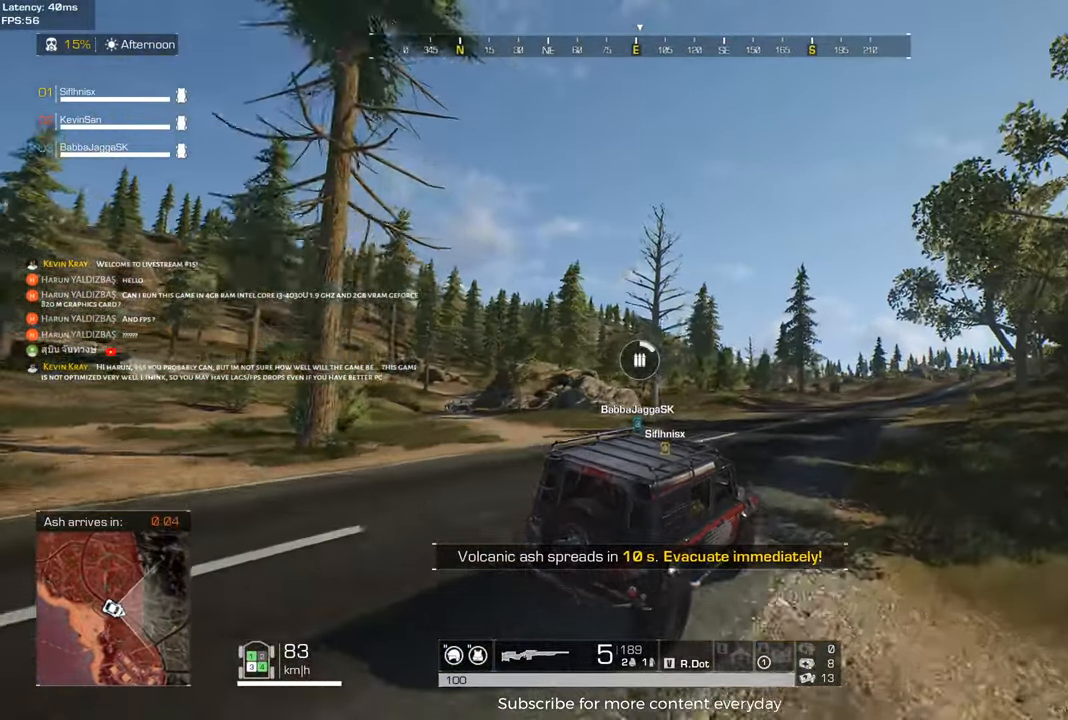
{"keys": [], "mouse": [], "events": []}
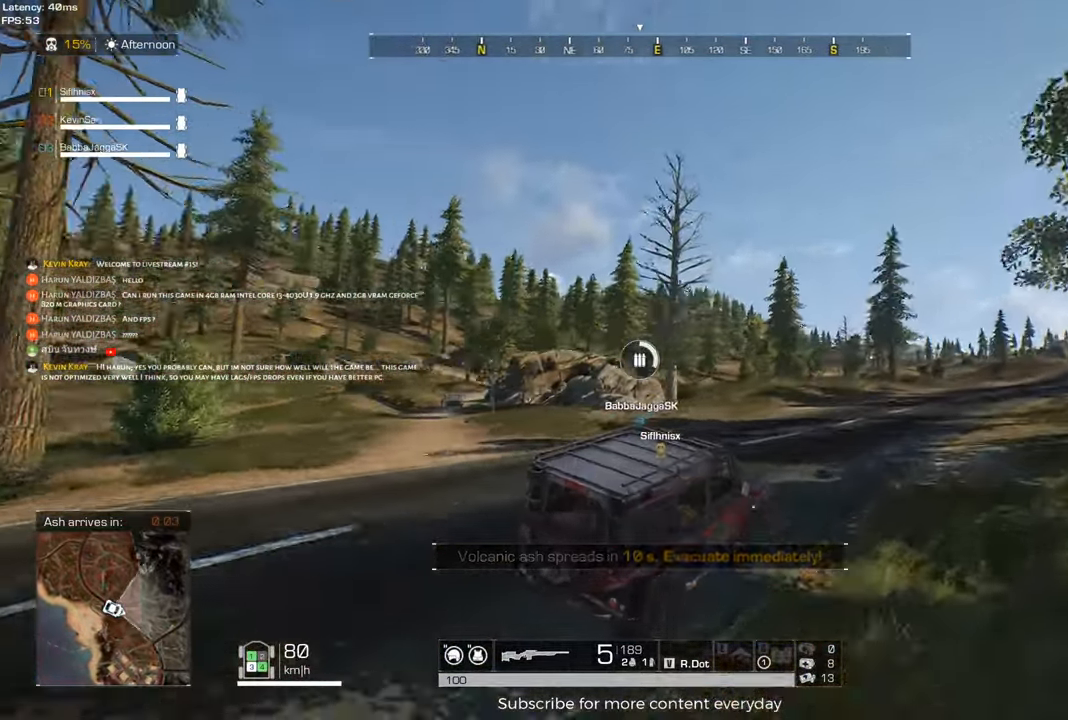
{"keys": [], "mouse": [], "events": []}
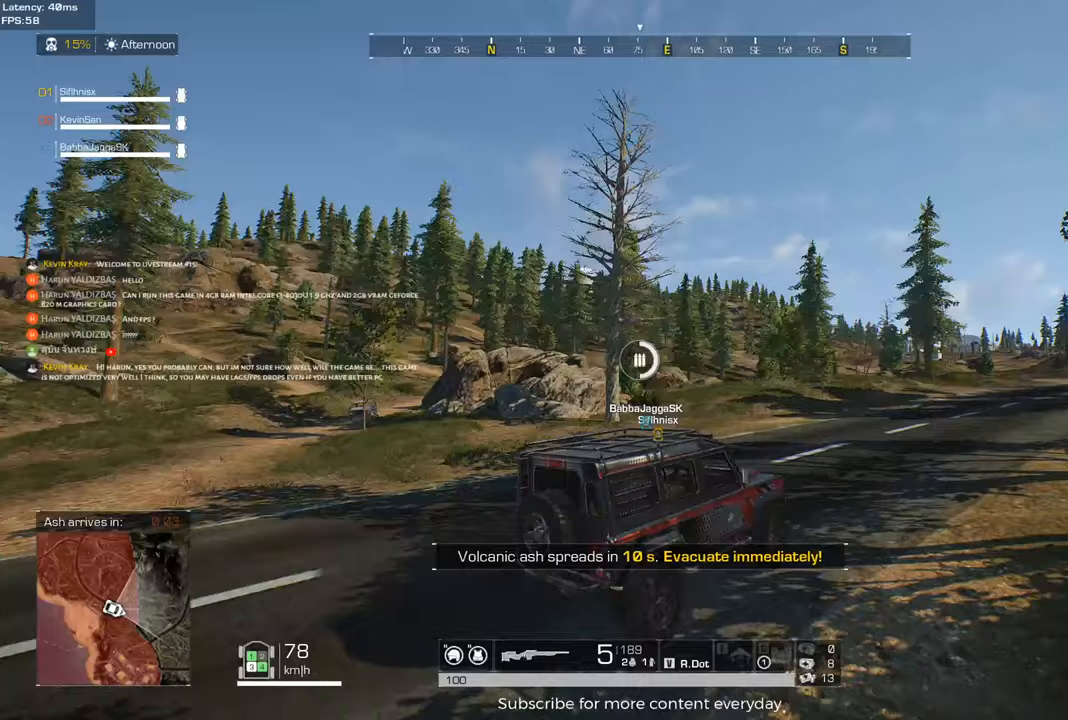
{"keys": [], "mouse": [], "events": []}
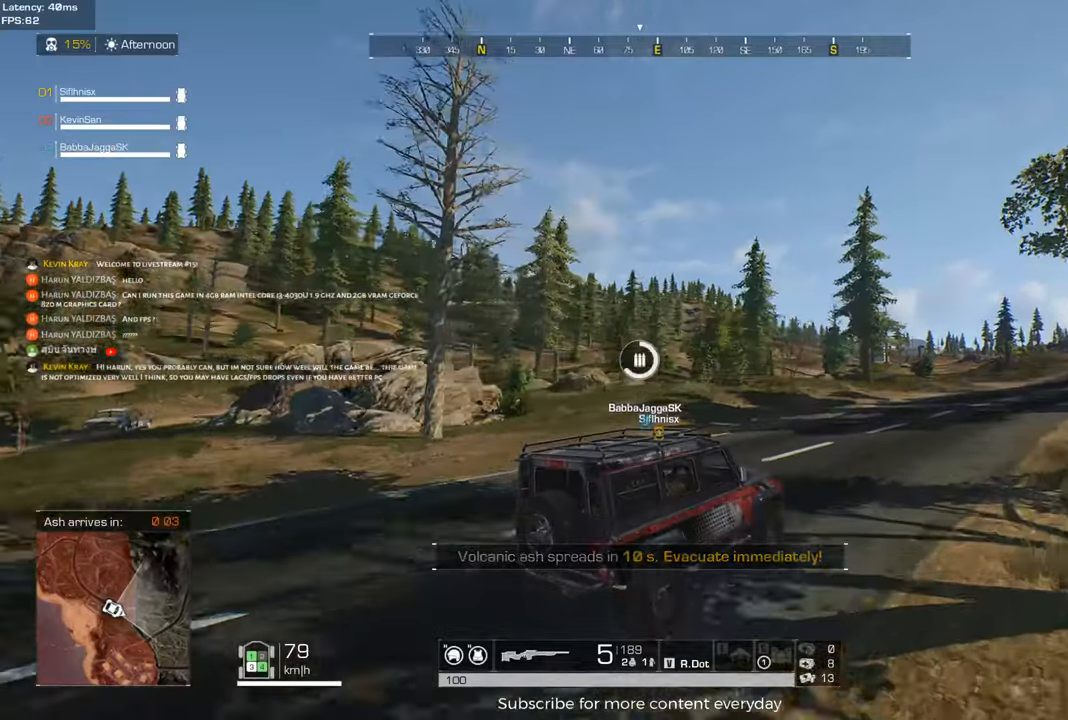
{"keys": [], "mouse": [], "events": []}
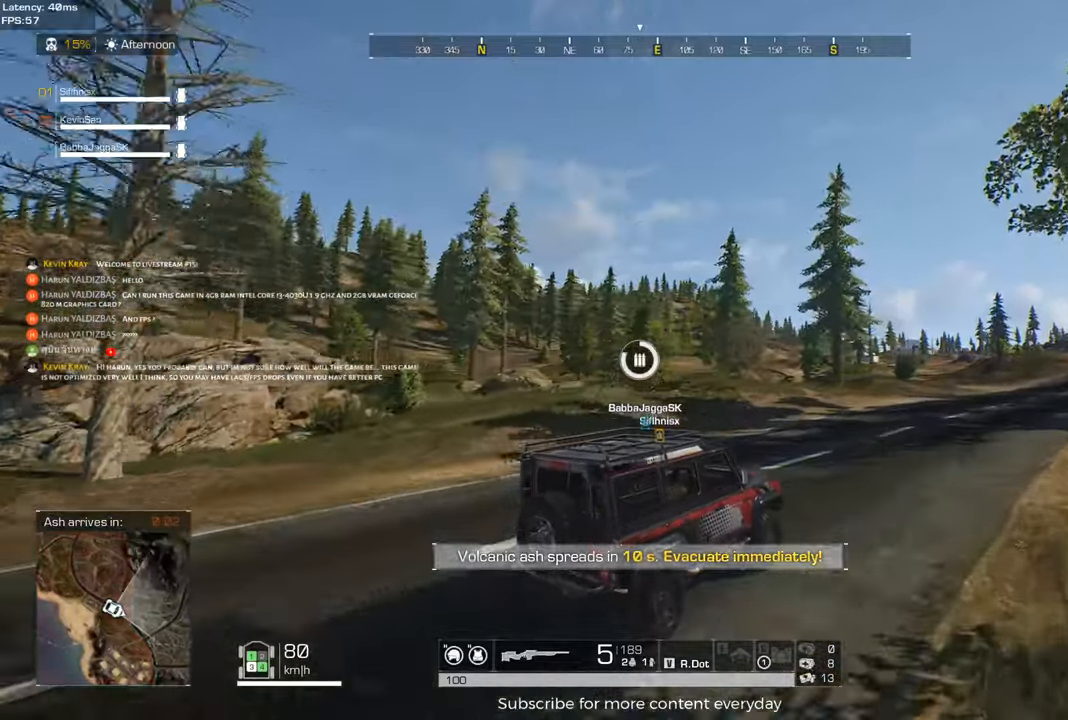
{"keys": [], "mouse": [], "events": []}
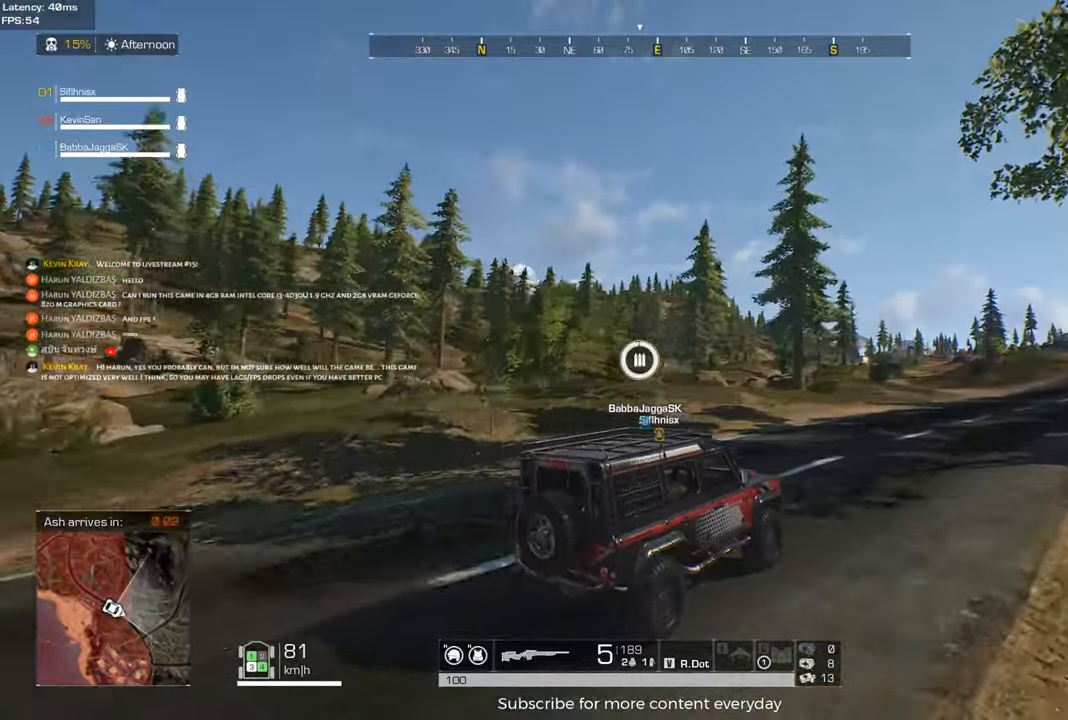
{"keys": [], "mouse": [], "events": []}
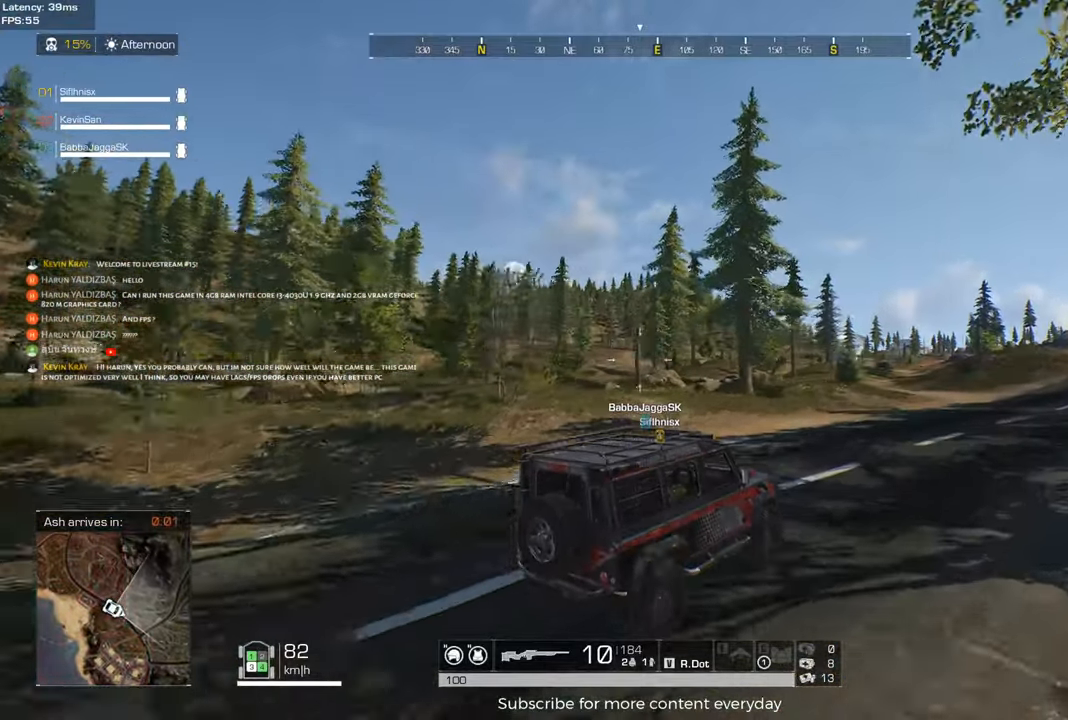
{"keys": [], "mouse": [], "events": []}
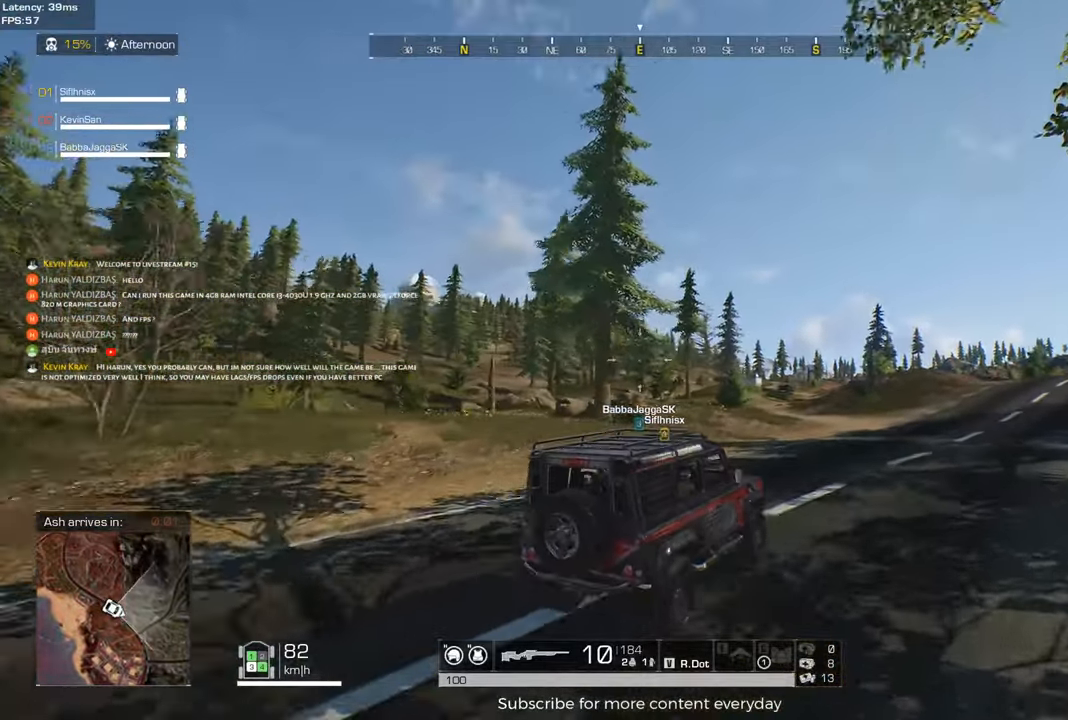
{"keys": [], "mouse": [], "events": []}
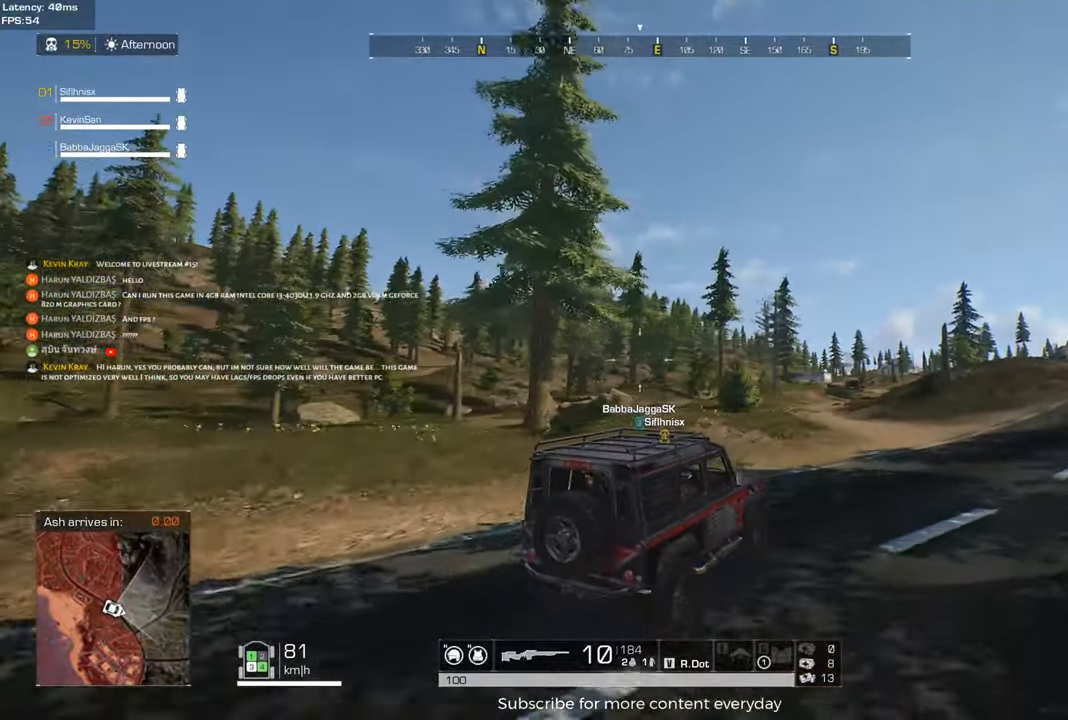
{"keys": [], "mouse": [], "events": []}